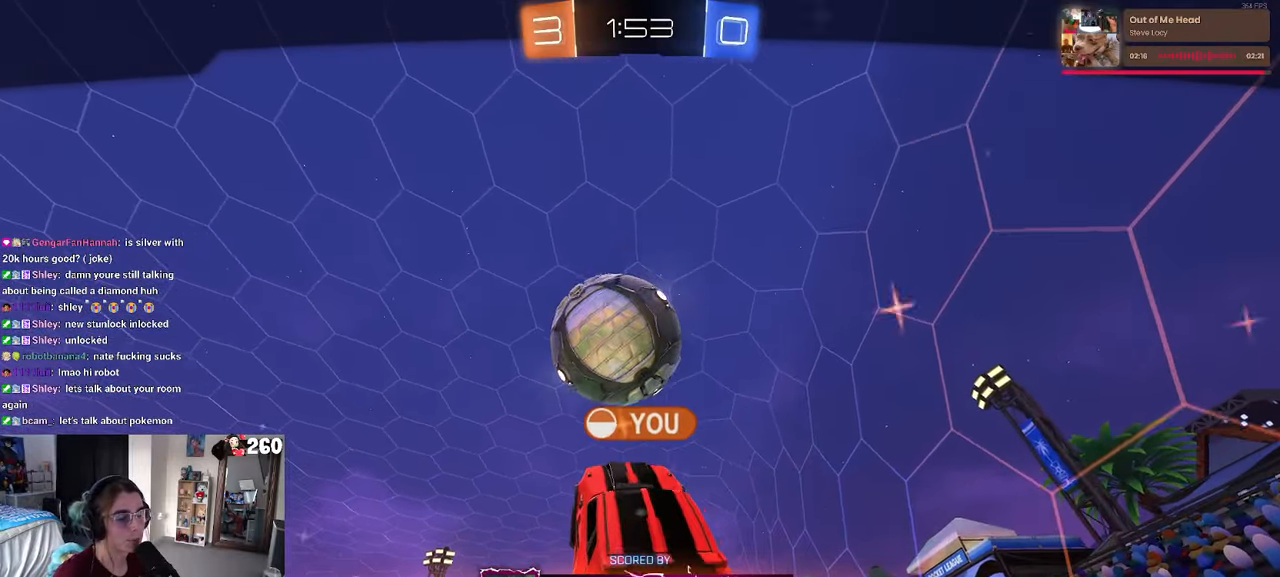
Gameplay with a controller (PlayStation layout); each line is a JSON object with the inputs held at the frame after it. "events" lists button and stick changes between this image and that frame as [ms after this image, input, new state], when the widget could be followed in between. Not read: R2.
{"buttons": [], "left_stick": "center", "right_stick": "center", "events": [[133, "CROSS", "down"], [283, "CROSS", "up"]]}
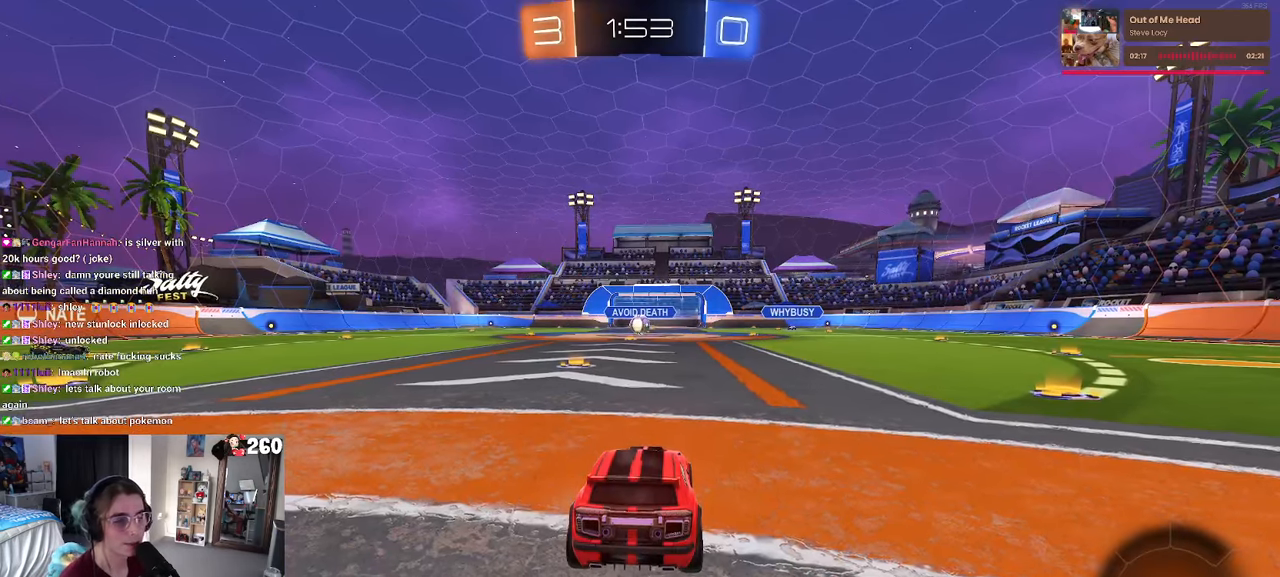
{"buttons": [], "left_stick": "center", "right_stick": "center", "events": []}
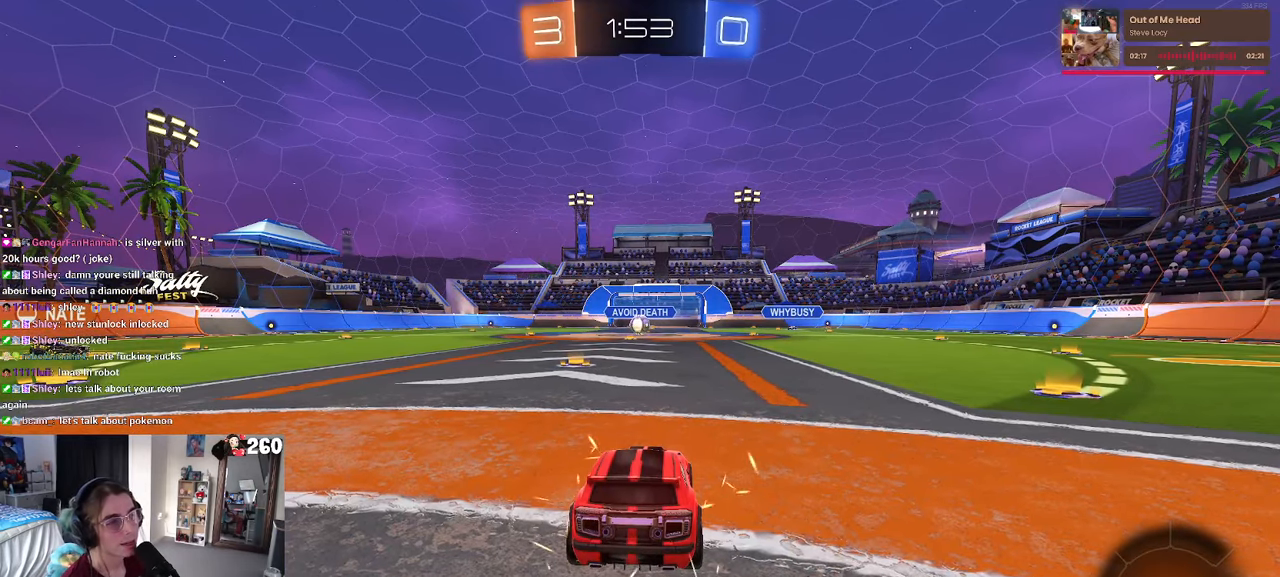
{"buttons": [], "left_stick": "center", "right_stick": "center", "events": []}
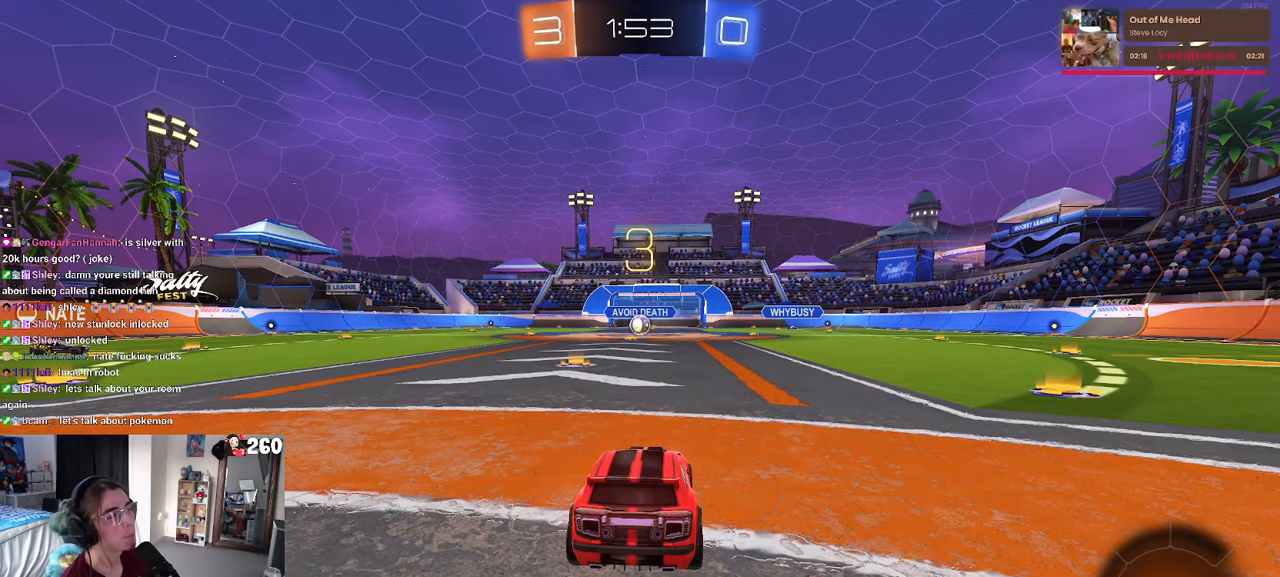
{"buttons": [], "left_stick": "center", "right_stick": "center", "events": []}
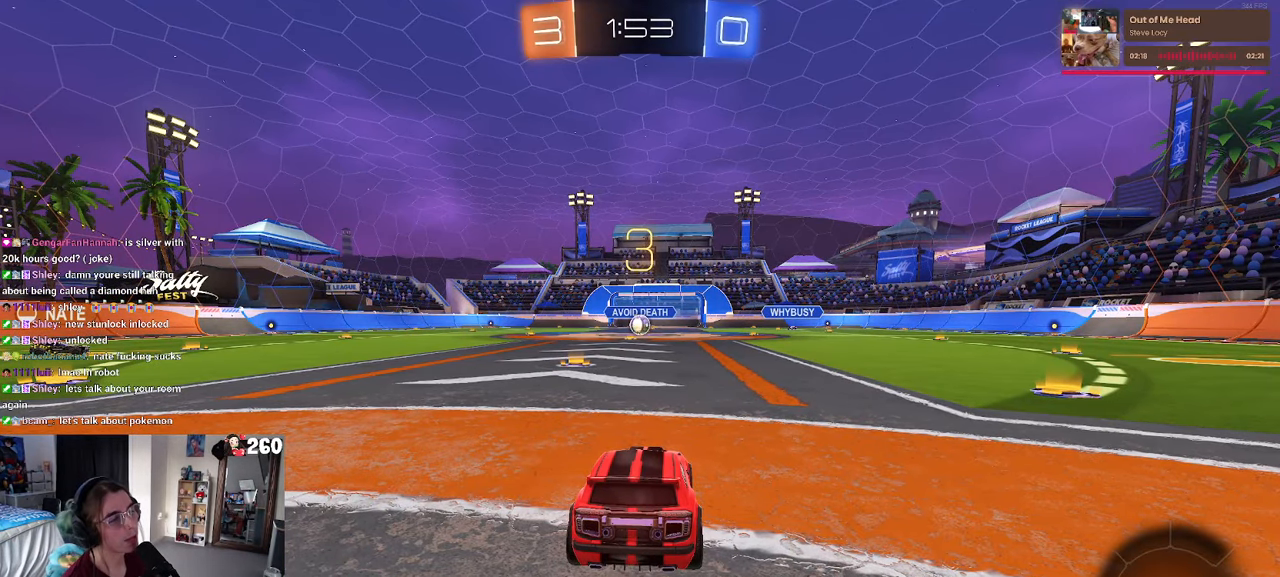
{"buttons": [], "left_stick": "center", "right_stick": "center", "events": []}
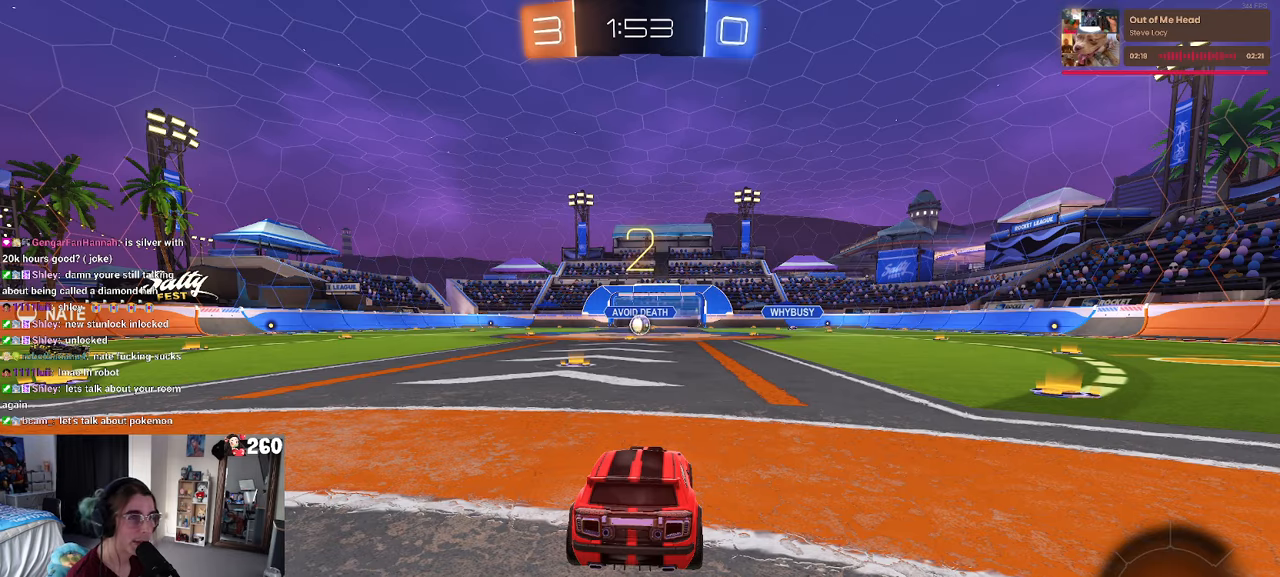
{"buttons": [], "left_stick": "center", "right_stick": "center", "events": []}
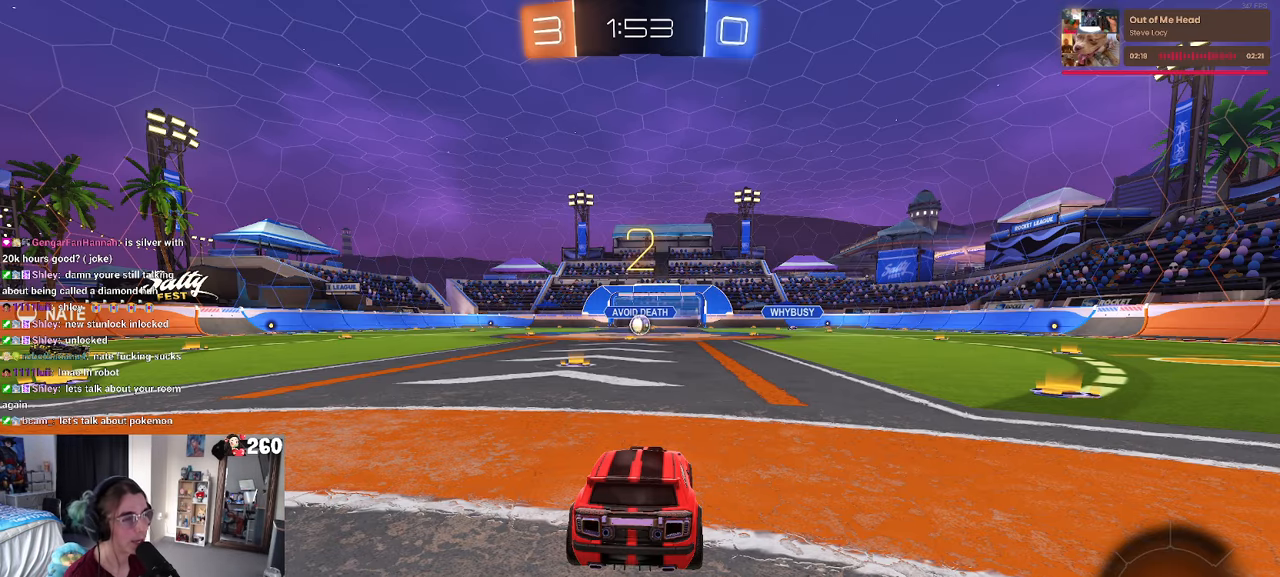
{"buttons": [], "left_stick": "center", "right_stick": "center", "events": []}
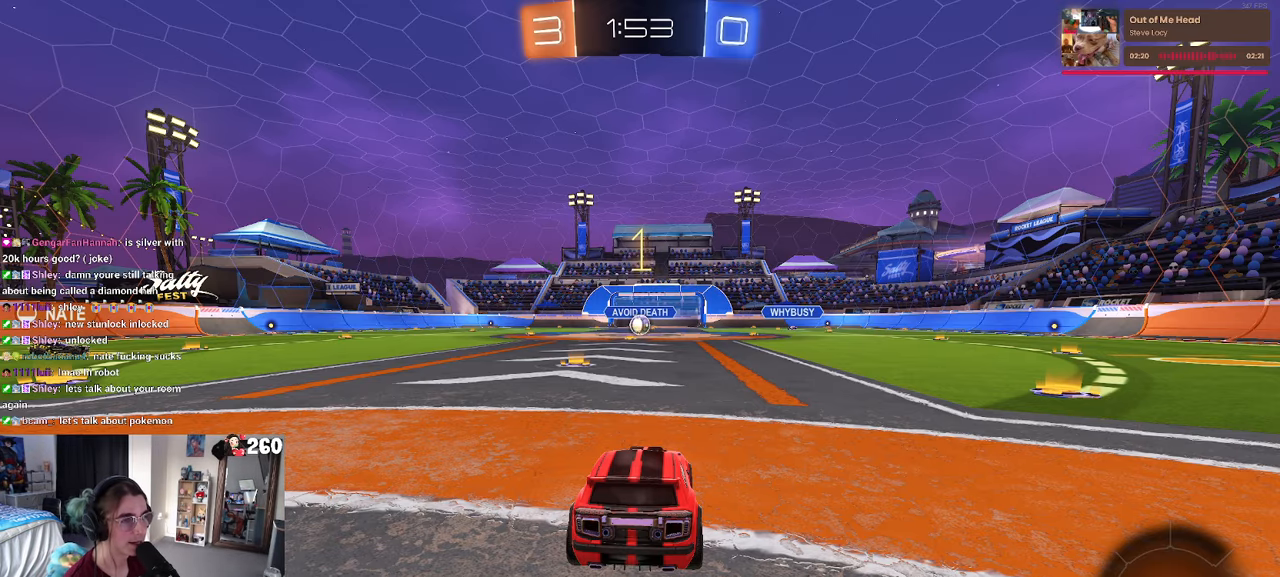
{"buttons": [], "left_stick": "center", "right_stick": "center", "events": []}
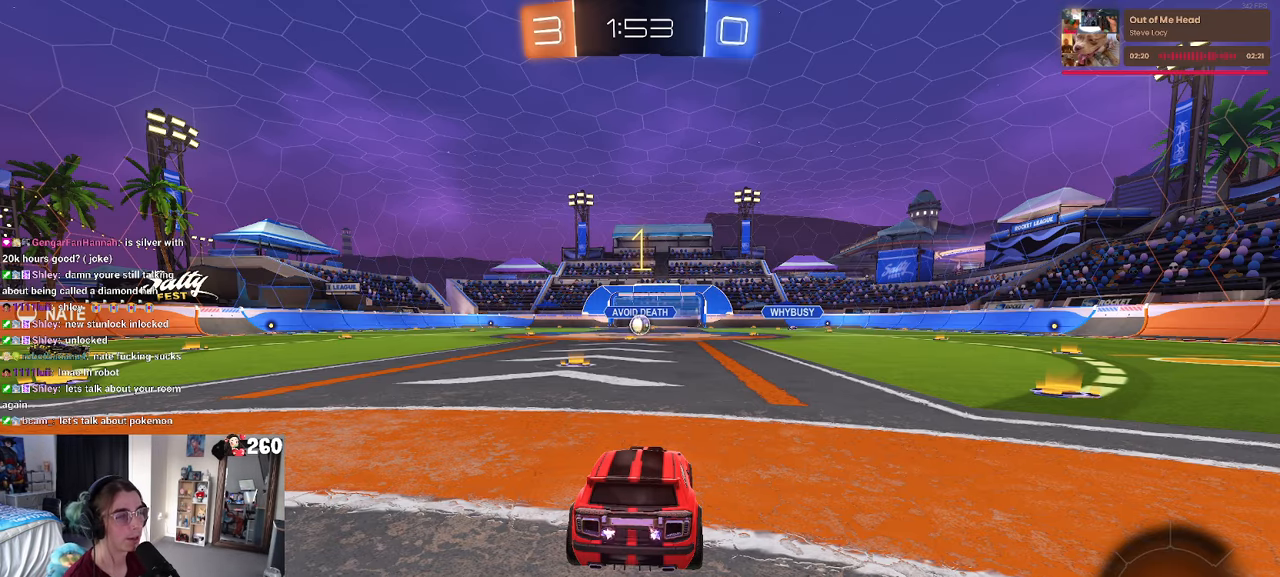
{"buttons": [], "left_stick": "center", "right_stick": "center", "events": [[250, "left_stick", "down-left"], [384, "left_stick", "center"]]}
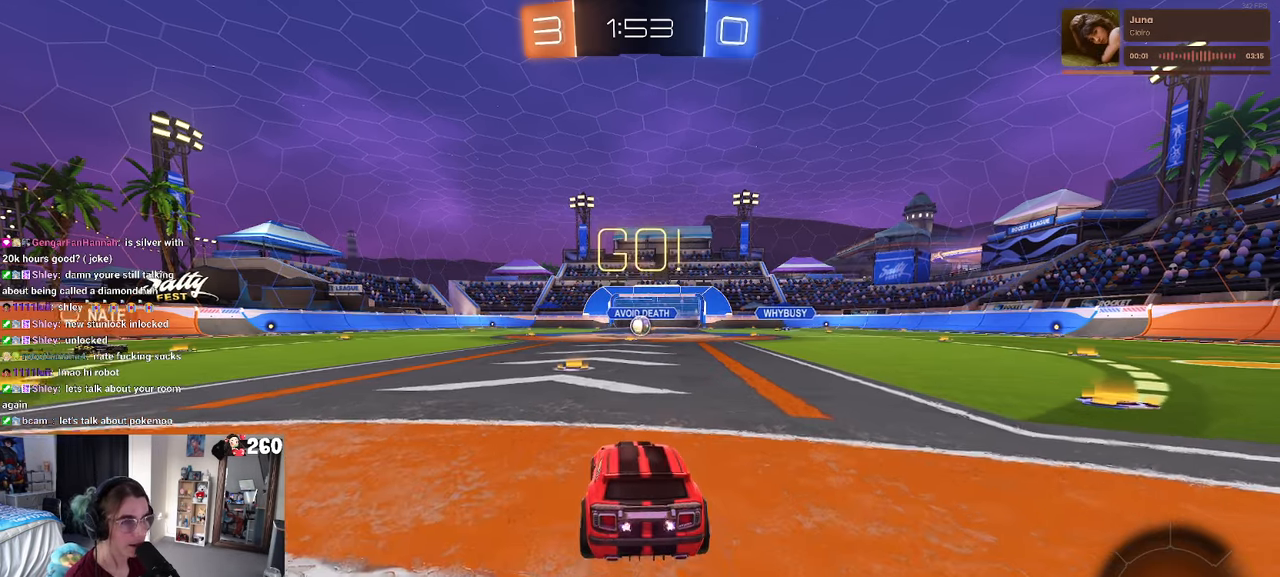
{"buttons": ["SQUARE"], "left_stick": "down", "right_stick": "center", "events": [[117, "left_stick", "right"], [167, "CROSS", "down"], [250, "left_stick", "up-left"], [284, "CROSS", "up"], [350, "CROSS", "down"], [400, "CROSS", "up"], [417, "SQUARE", "down"], [434, "left_stick", "down"]]}
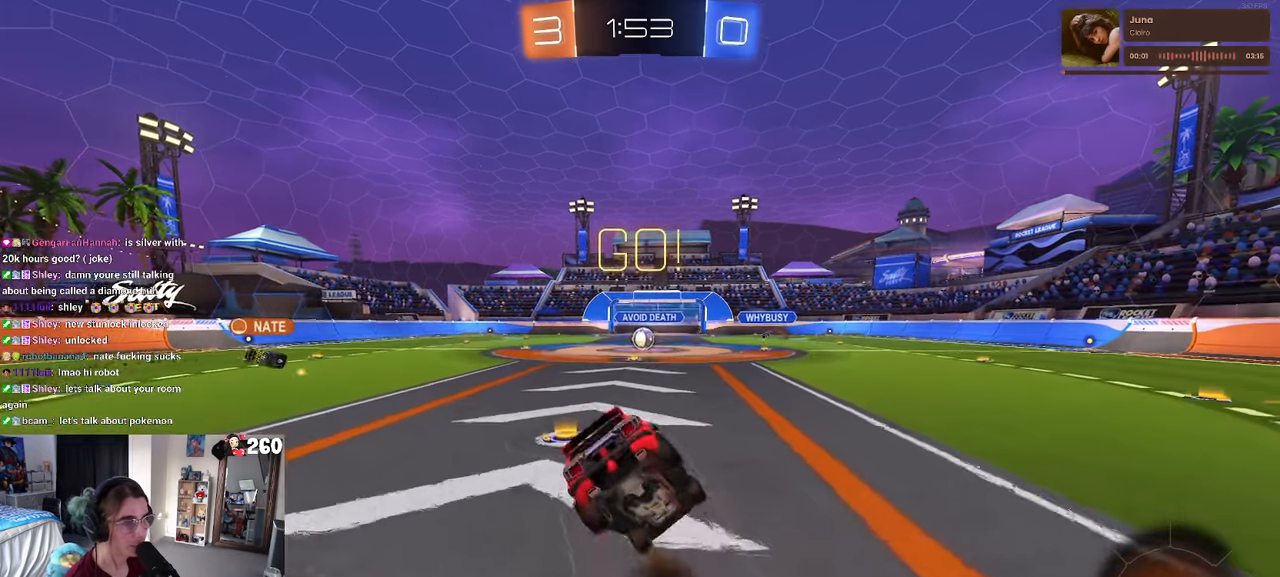
{"buttons": ["SQUARE"], "left_stick": "down-left", "right_stick": "center", "events": [[167, "left_stick", "down-left"]]}
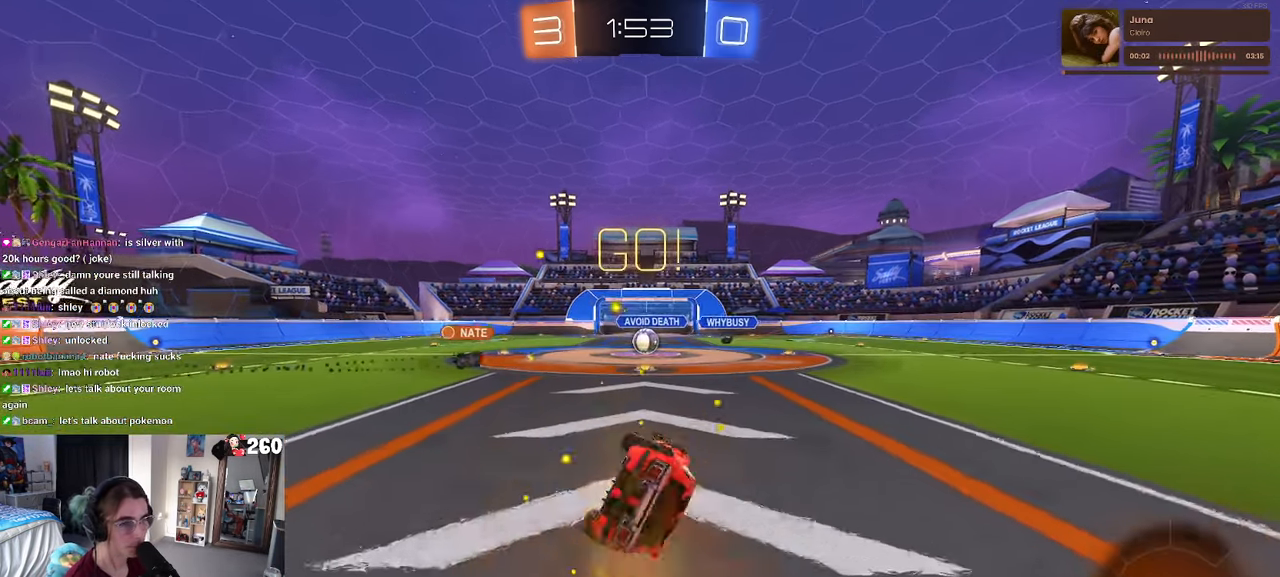
{"buttons": [], "left_stick": "center", "right_stick": "center", "events": [[234, "SQUARE", "up"], [284, "left_stick", "center"]]}
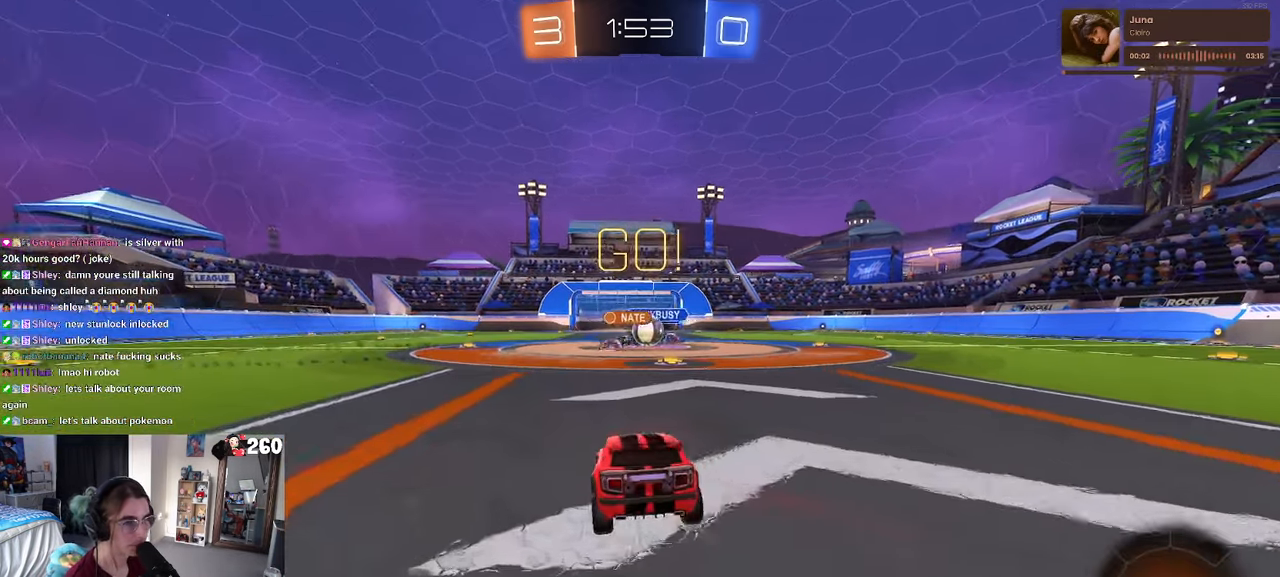
{"buttons": ["R1"], "left_stick": "right", "right_stick": "center", "events": [[284, "left_stick", "right"], [467, "R1", "down"]]}
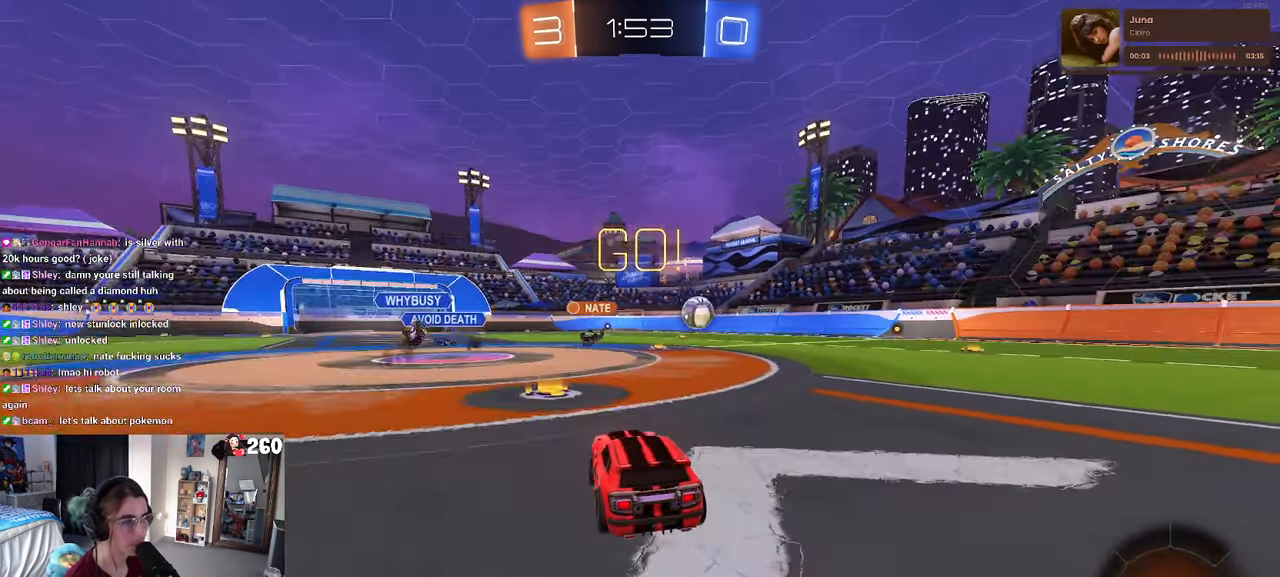
{"buttons": ["TRIANGLE", "R1"], "left_stick": "right", "right_stick": "center", "events": [[500, "TRIANGLE", "down"]]}
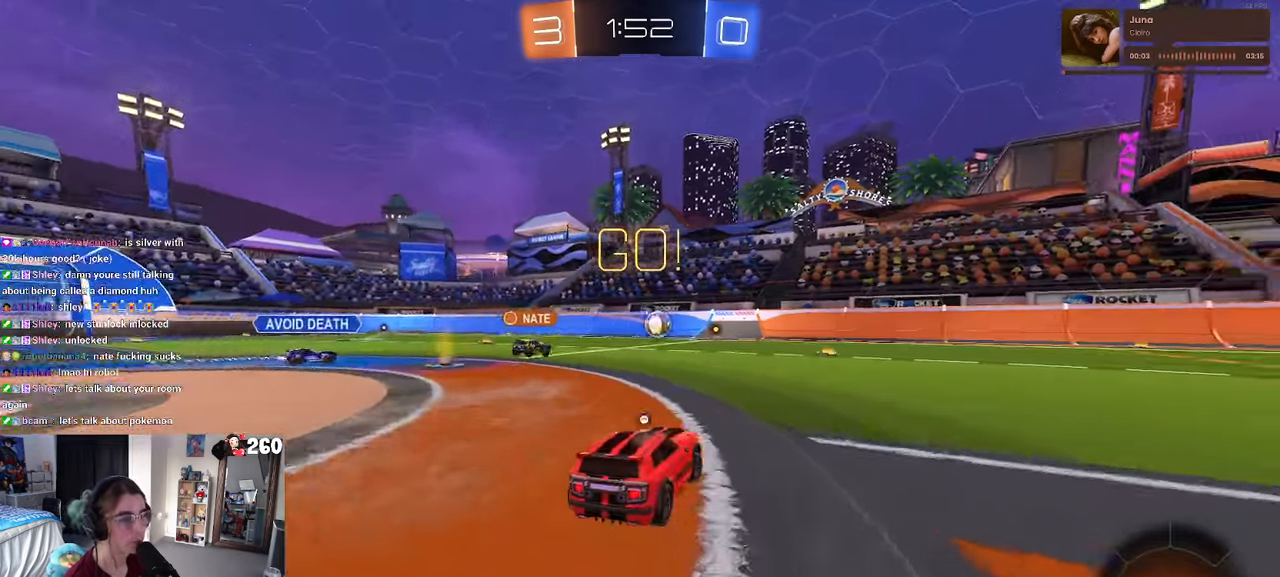
{"buttons": ["R1"], "left_stick": "right", "right_stick": "center", "events": [[117, "TRIANGLE", "up"]]}
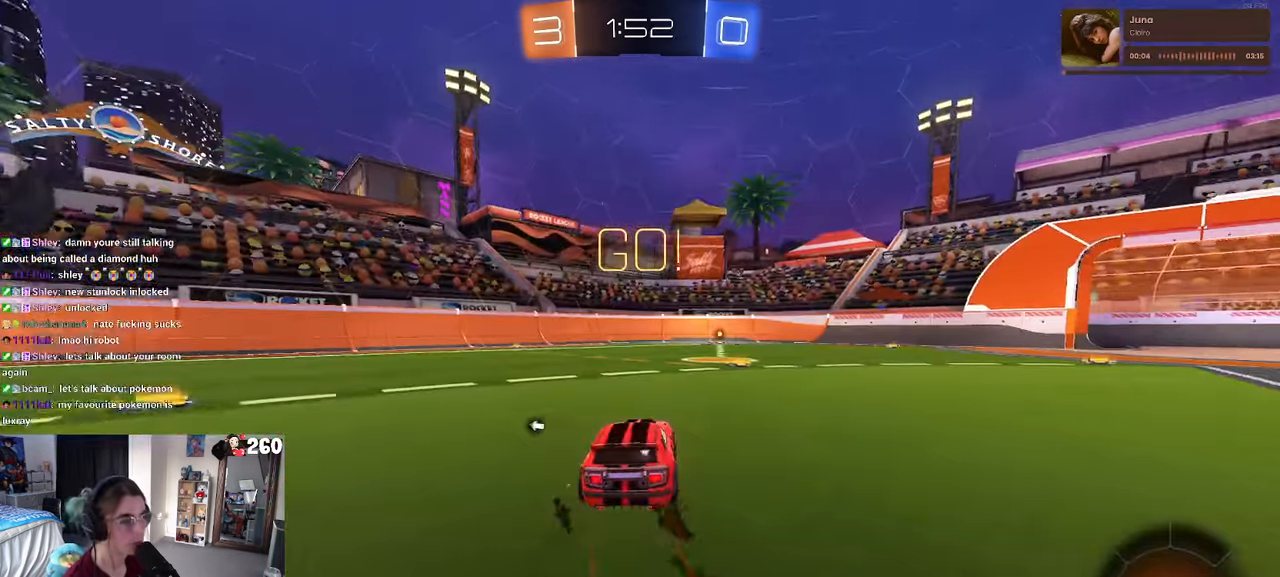
{"buttons": [], "left_stick": "center", "right_stick": "center", "events": [[150, "R1", "up"], [250, "TRIANGLE", "down"], [250, "left_stick", "center"], [366, "TRIANGLE", "up"]]}
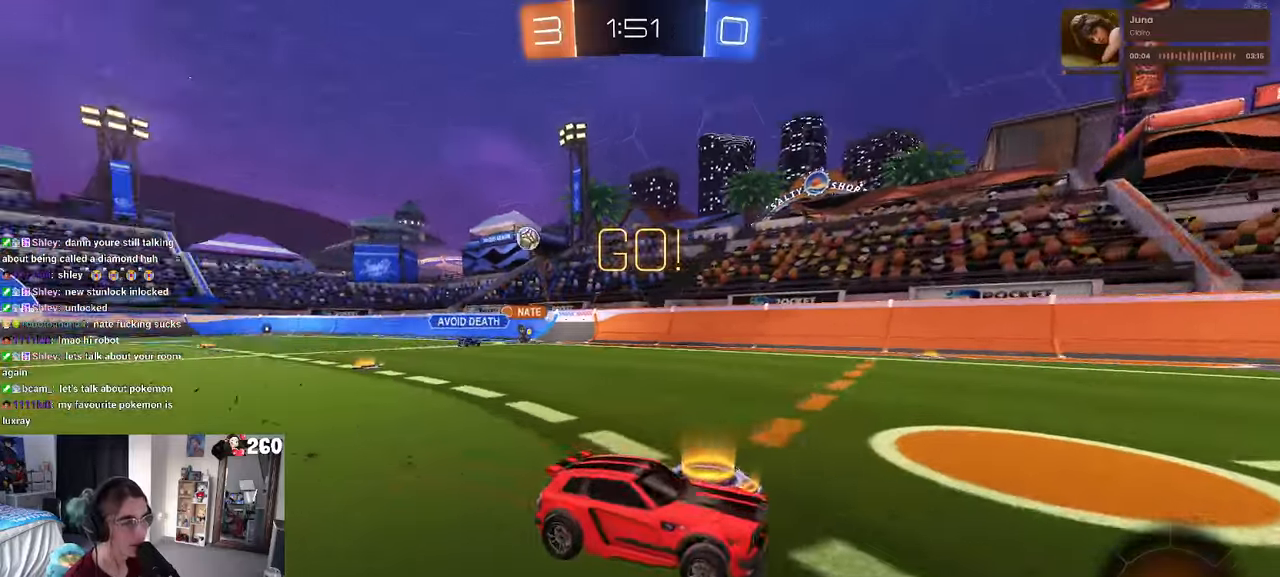
{"buttons": [], "left_stick": "center", "right_stick": "center", "events": [[250, "left_stick", "left"], [366, "left_stick", "center"]]}
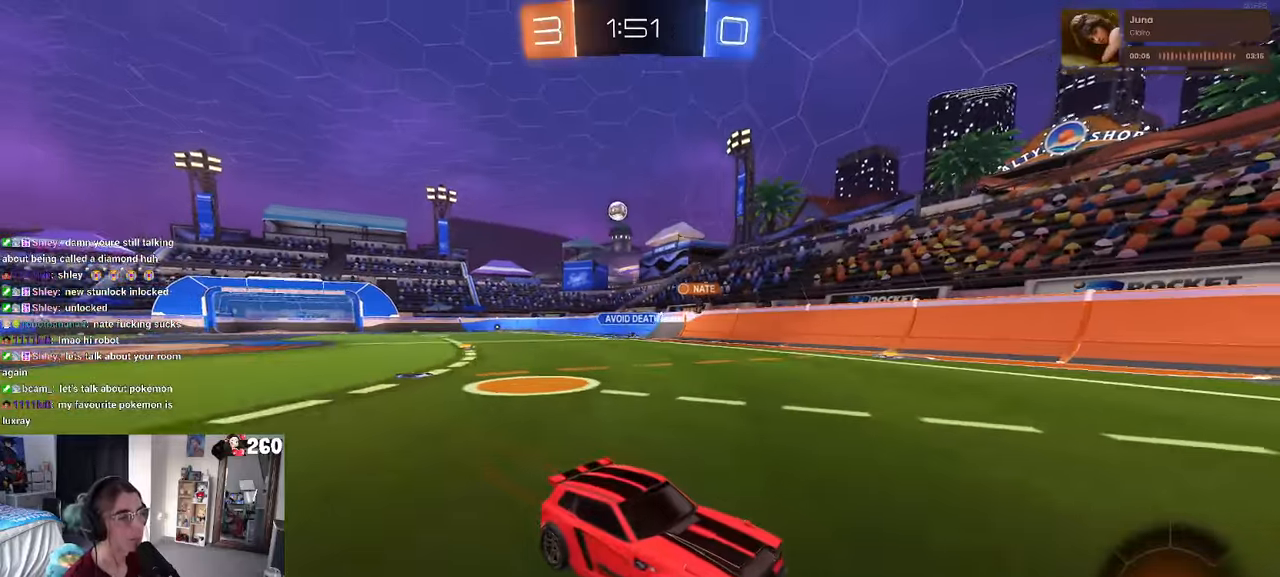
{"buttons": [], "left_stick": "left", "right_stick": "center", "events": [[216, "left_stick", "left"], [316, "SQUARE", "down"], [500, "SQUARE", "up"]]}
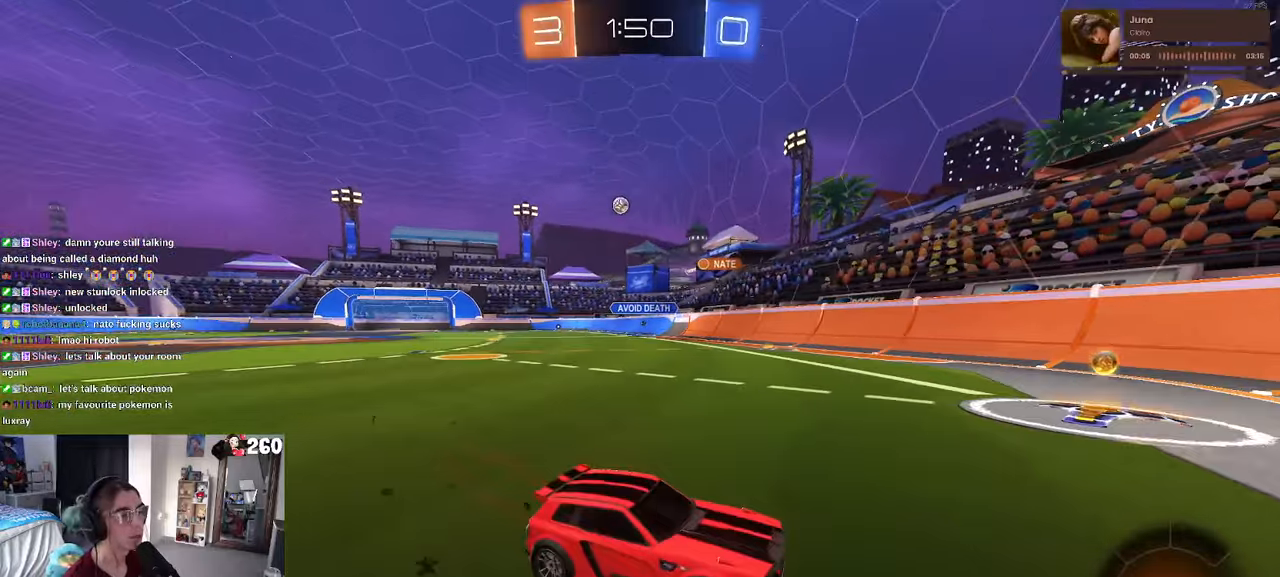
{"buttons": [], "left_stick": "left", "right_stick": "center", "events": []}
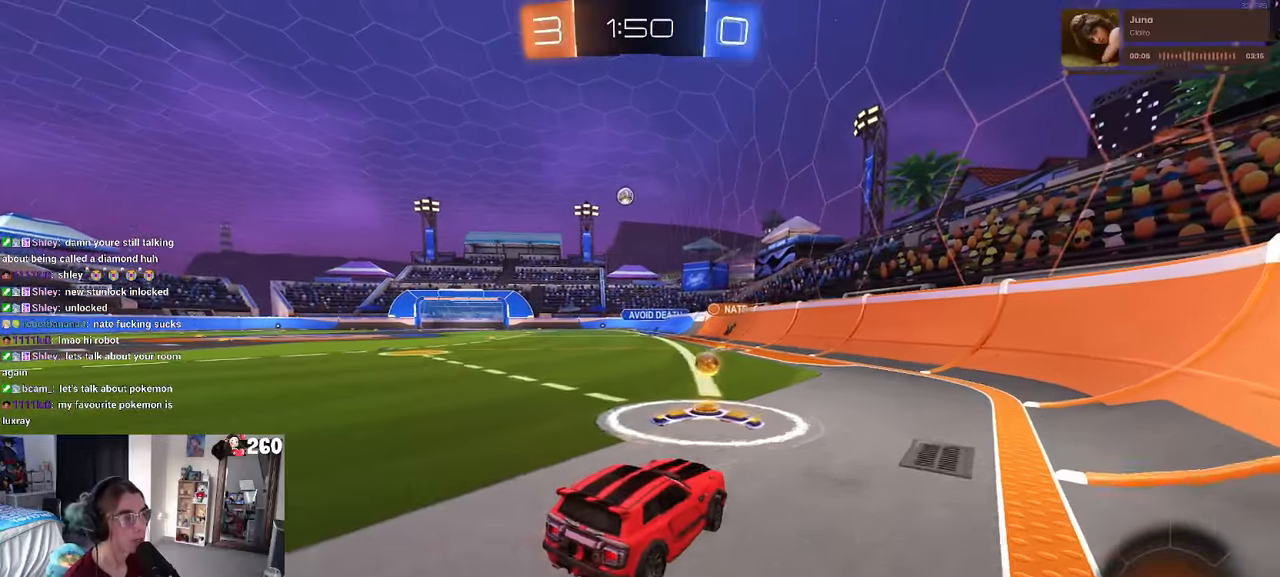
{"buttons": [], "left_stick": "center", "right_stick": "center", "events": [[133, "left_stick", "center"]]}
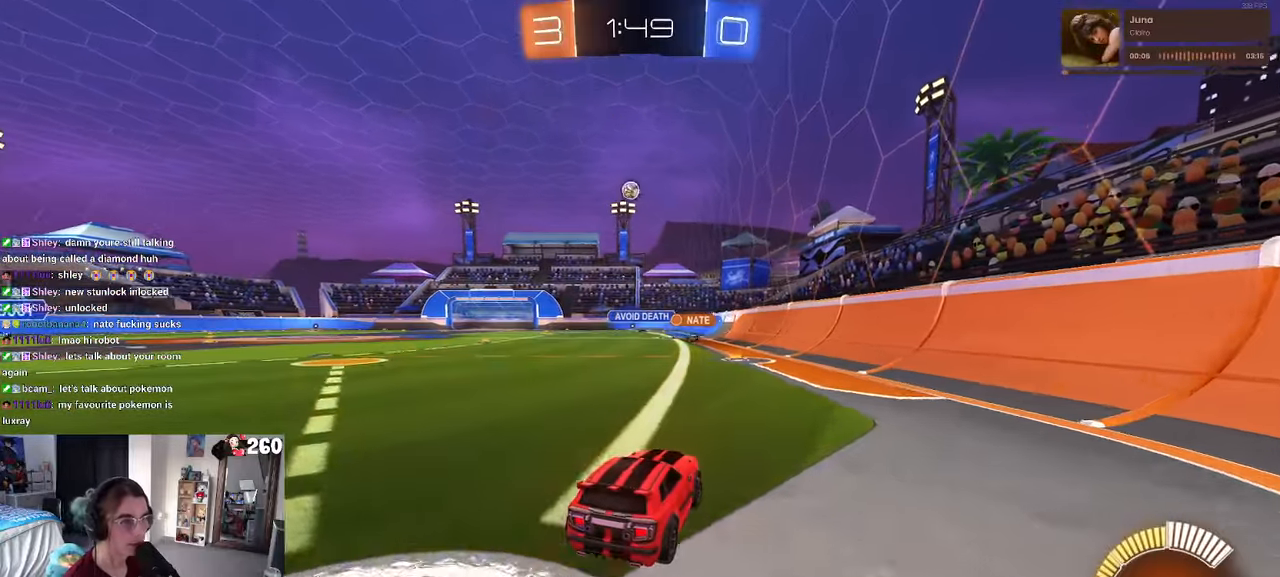
{"buttons": [], "left_stick": "left", "right_stick": "center", "events": [[183, "left_stick", "left"]]}
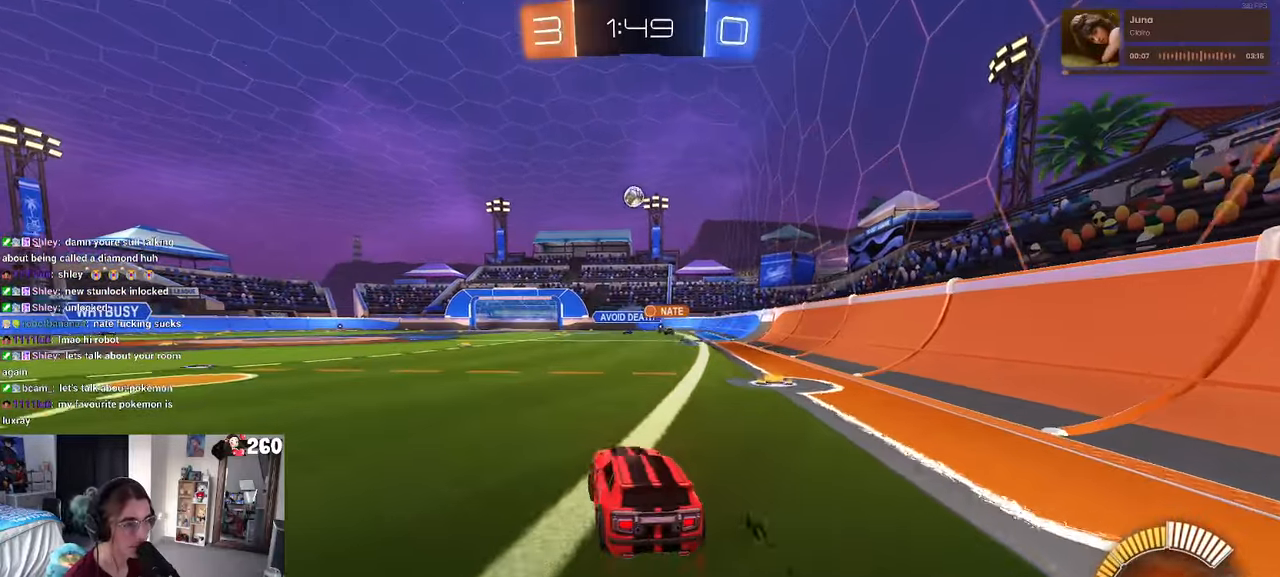
{"buttons": ["R1"], "left_stick": "center", "right_stick": "center", "events": [[233, "R1", "down"], [266, "left_stick", "center"]]}
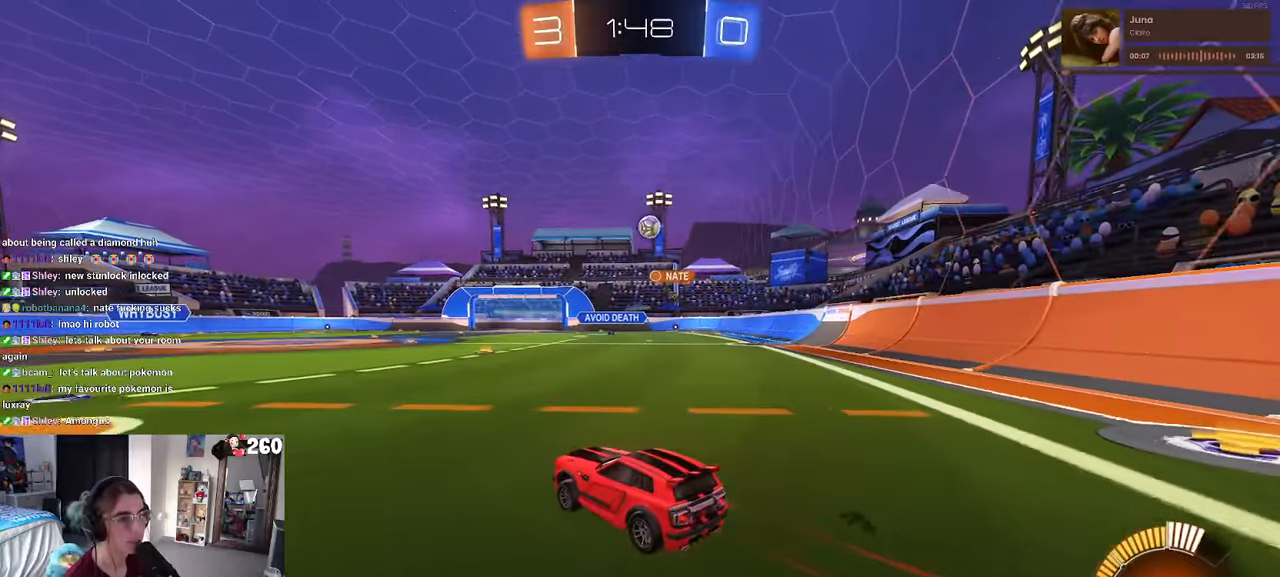
{"buttons": ["R1"], "left_stick": "right", "right_stick": "center", "events": [[150, "left_stick", "right"]]}
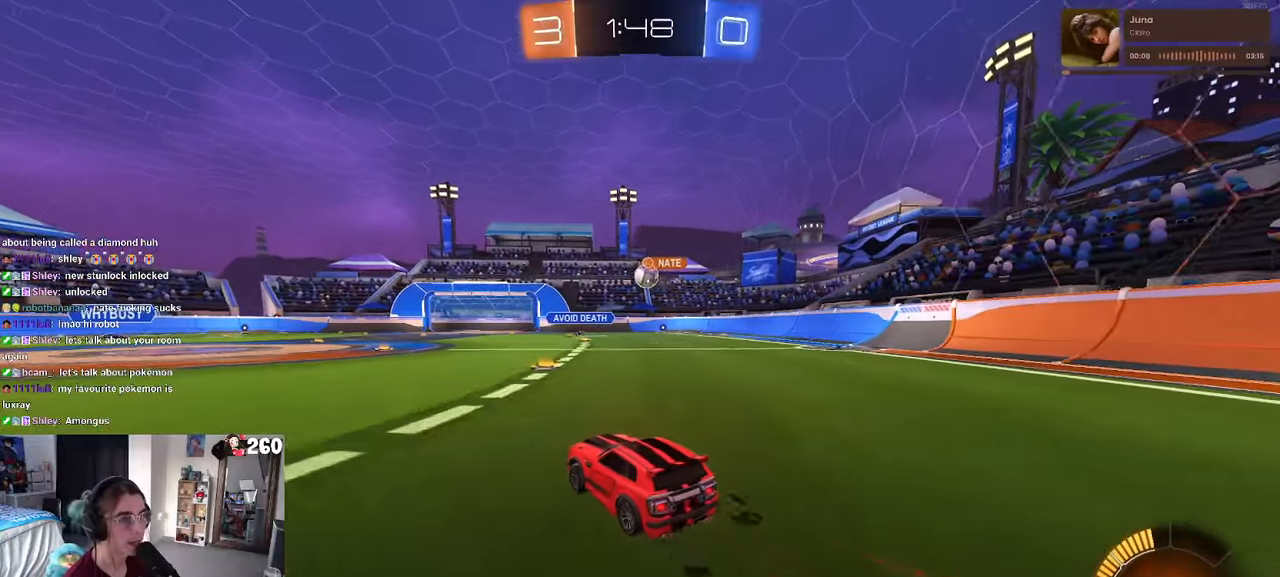
{"buttons": ["L2"], "left_stick": "left", "right_stick": "center", "events": [[100, "R1", "up"], [216, "left_stick", "center"], [350, "L2", "down"], [400, "left_stick", "left"]]}
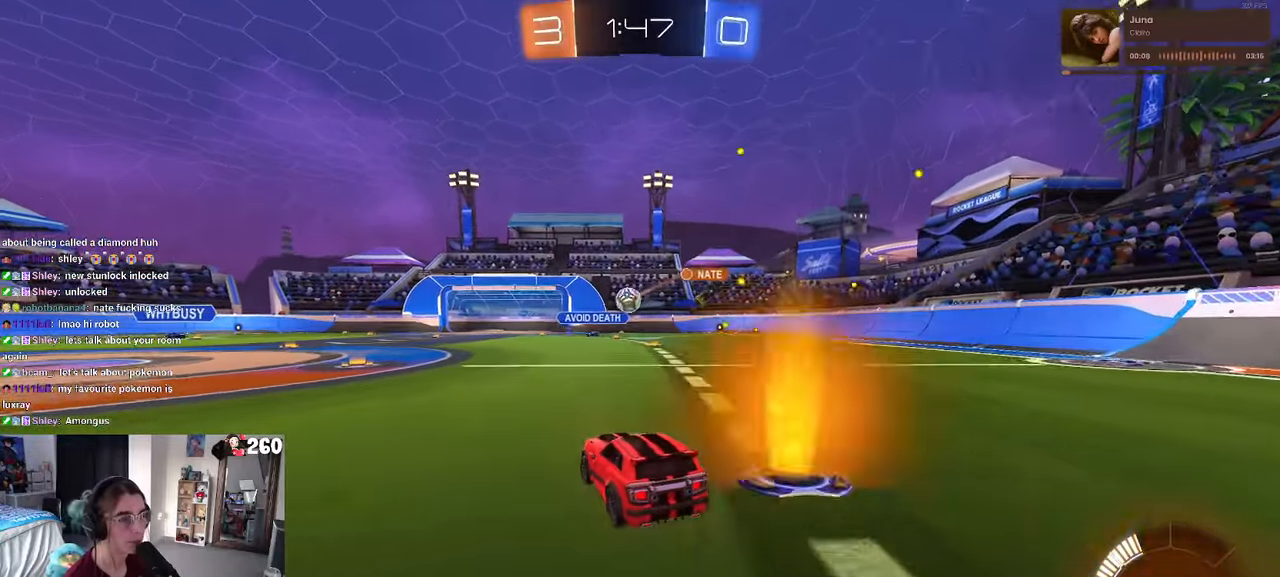
{"buttons": [], "left_stick": "left", "right_stick": "center", "events": [[133, "L2", "up"], [216, "left_stick", "center"], [283, "left_stick", "right"], [366, "left_stick", "center"], [500, "left_stick", "left"]]}
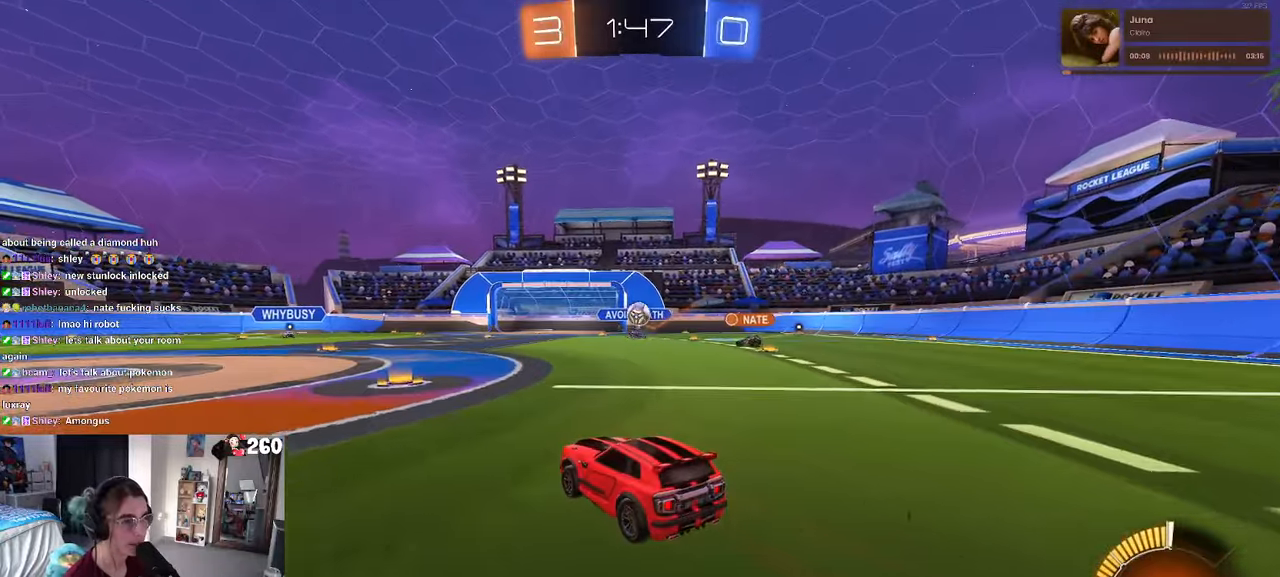
{"buttons": [], "left_stick": "left", "right_stick": "center", "events": []}
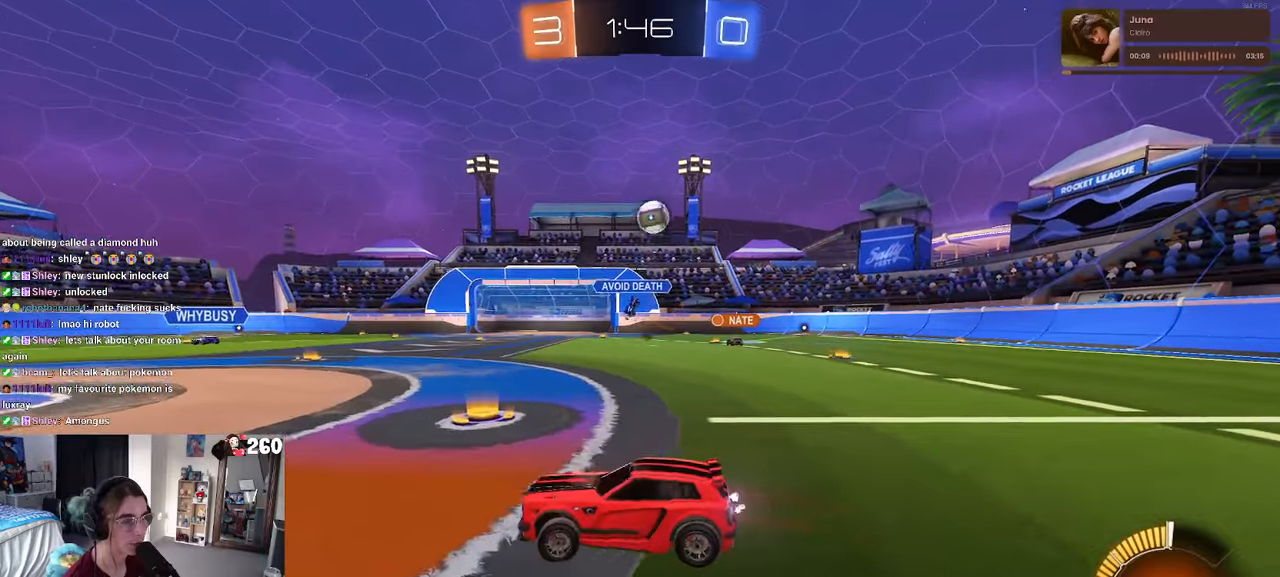
{"buttons": [], "left_stick": "center", "right_stick": "center", "events": [[450, "left_stick", "center"]]}
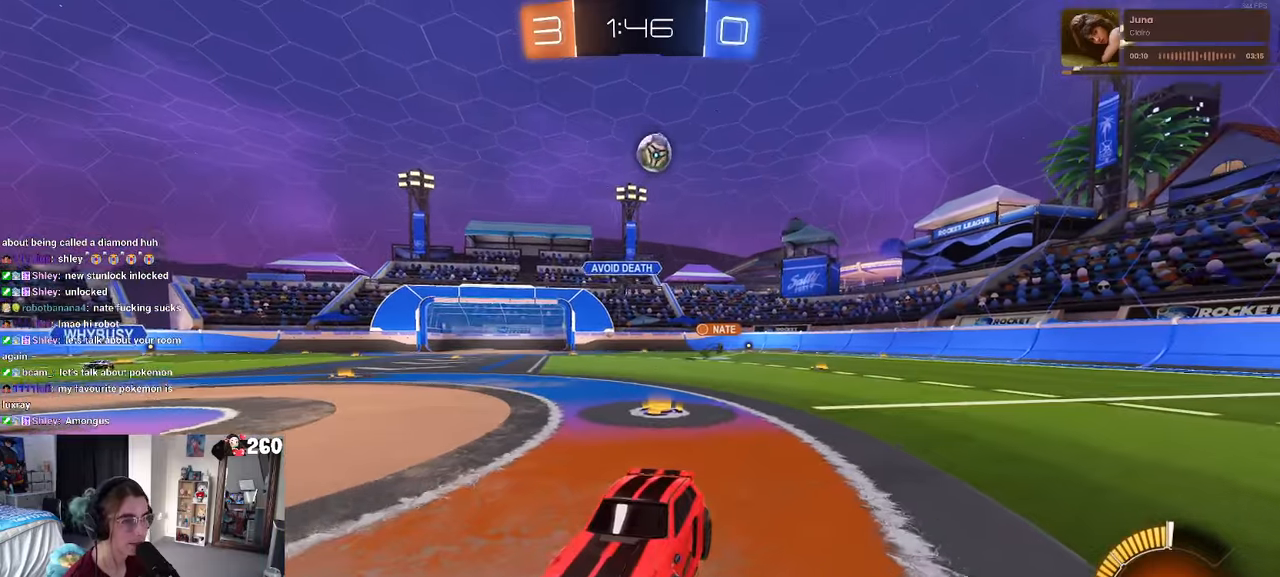
{"buttons": ["SQUARE"], "left_stick": "down-left", "right_stick": "center", "events": [[17, "CROSS", "down"], [67, "left_stick", "up-right"], [117, "CROSS", "up"], [133, "left_stick", "up-left"], [183, "CROSS", "down"], [267, "SQUARE", "down"], [267, "left_stick", "down"], [283, "CROSS", "up"], [450, "left_stick", "down-left"]]}
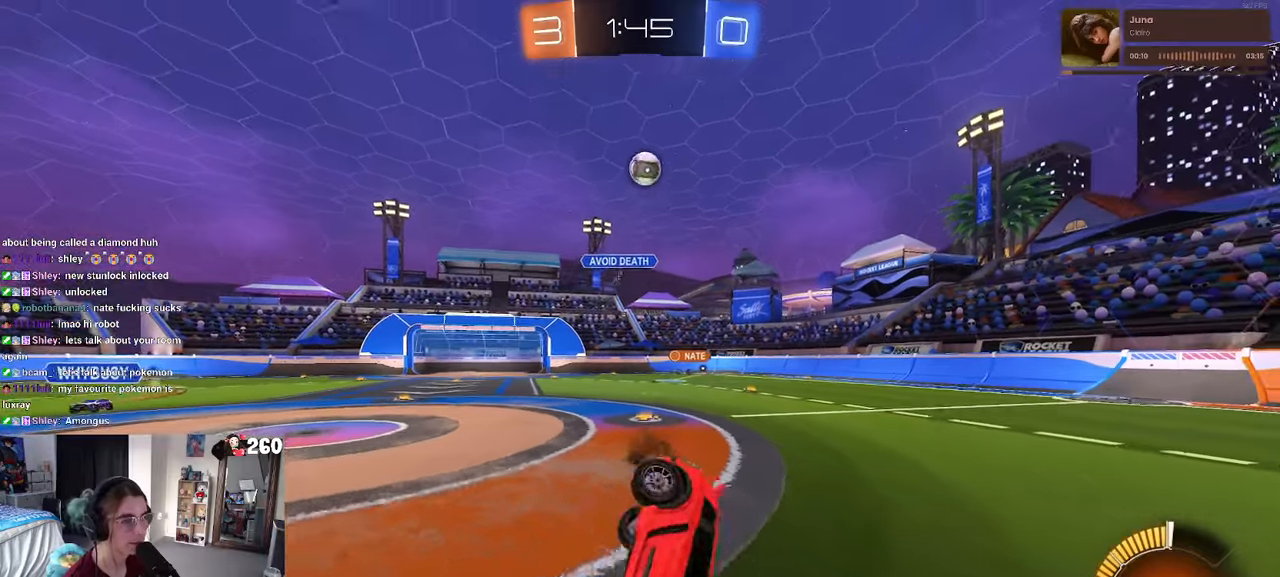
{"buttons": ["SQUARE"], "left_stick": "down-left", "right_stick": "center", "events": []}
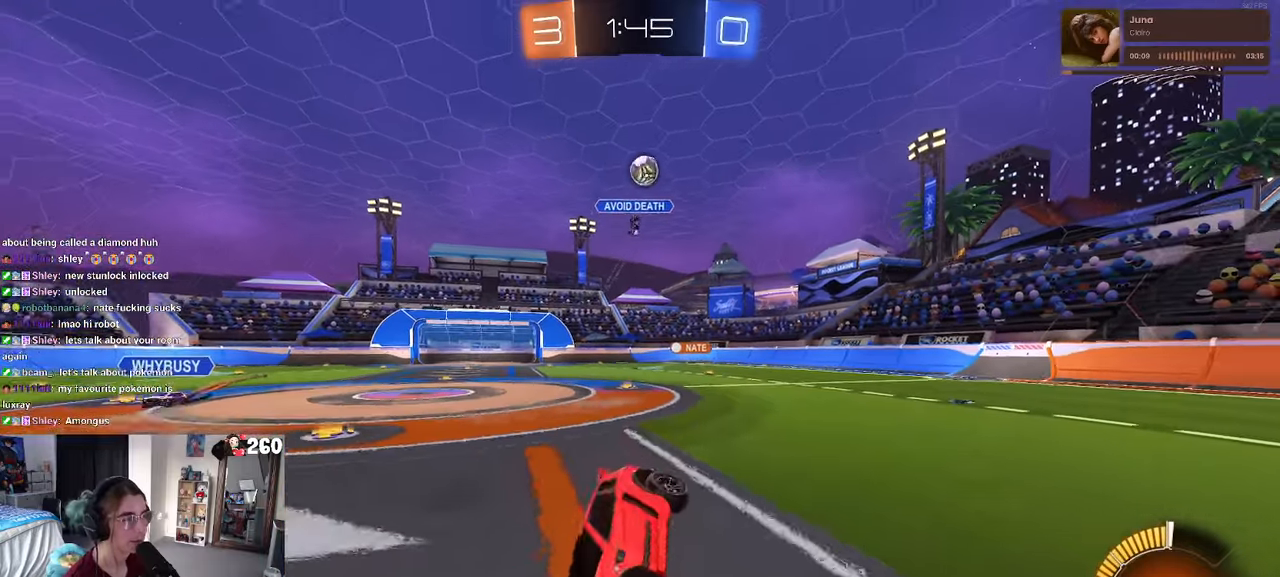
{"buttons": [], "left_stick": "center", "right_stick": "center", "events": [[50, "SQUARE", "up"], [83, "left_stick", "down-right"], [183, "left_stick", "right"], [450, "left_stick", "center"]]}
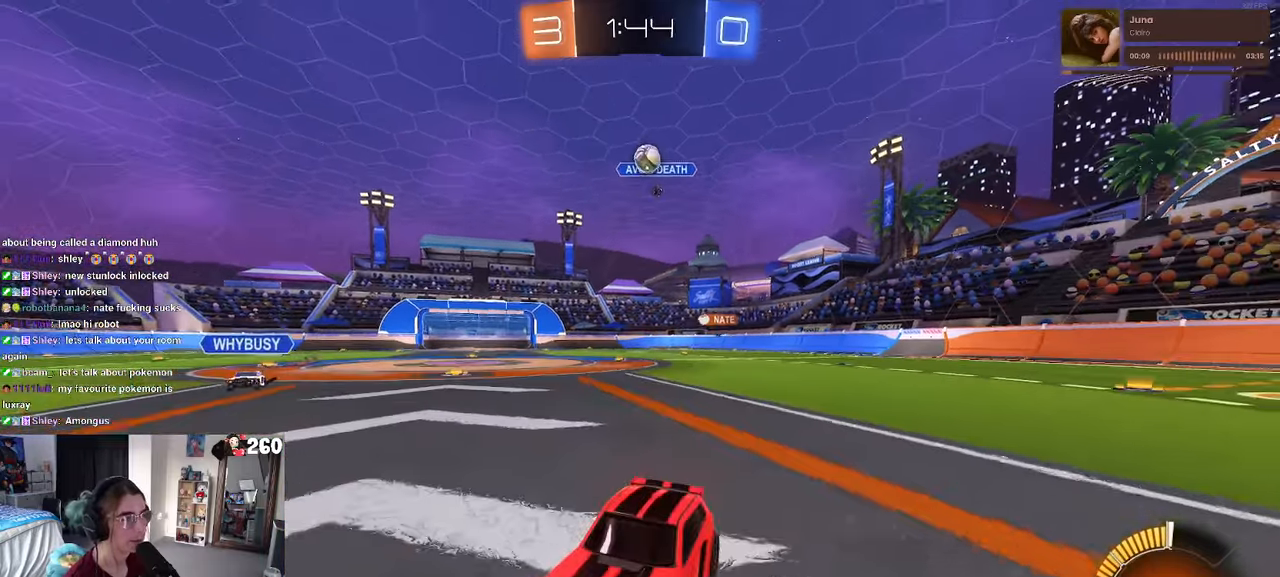
{"buttons": [], "left_stick": "center", "right_stick": "center", "events": [[67, "left_stick", "left"], [250, "left_stick", "center"]]}